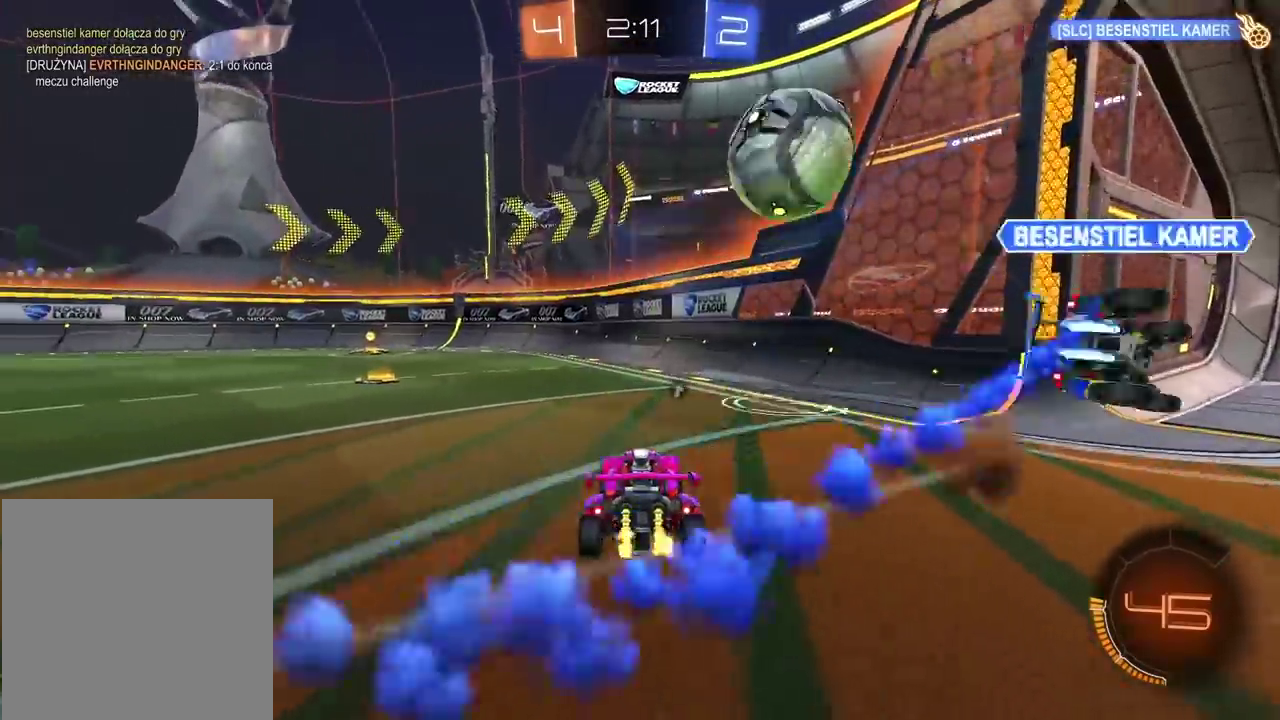
Gameplay with a controller (PlayStation layout); each line is a JSON object with the inputs held at the frame after it. "events" lists button and stick changes between this image and that frame as [ms after this image, input, new state], when the widget could be followed in between. This document gives stick clicks only as held states, not as events. Not read: L1 R1.
{"buttons": ["R2"], "left_stick": "left", "right_stick": "center", "events": [[100, "R2", "up"], [117, "left_stick", "down"], [183, "left_stick", "left"], [233, "R2", "down"]]}
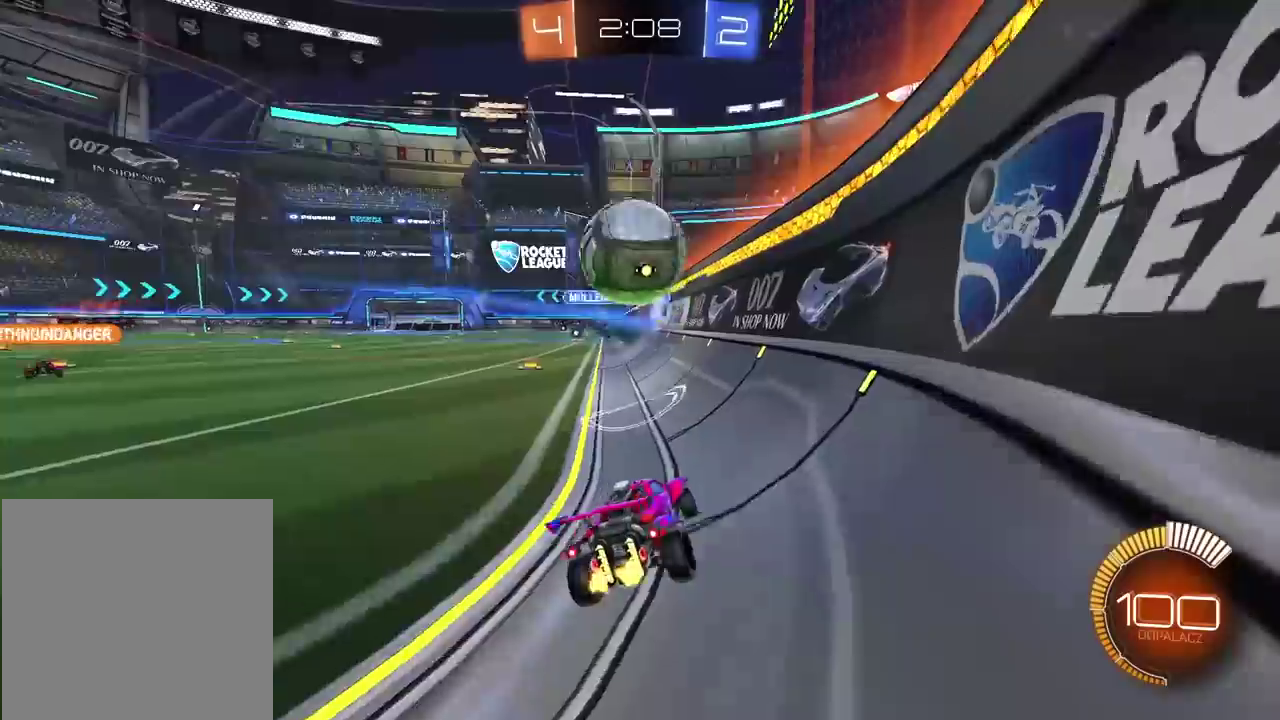
{"buttons": ["L2"], "left_stick": "right", "right_stick": "center", "events": [[150, "R2", "up"], [300, "L2", "down"], [417, "left_stick", "right"]]}
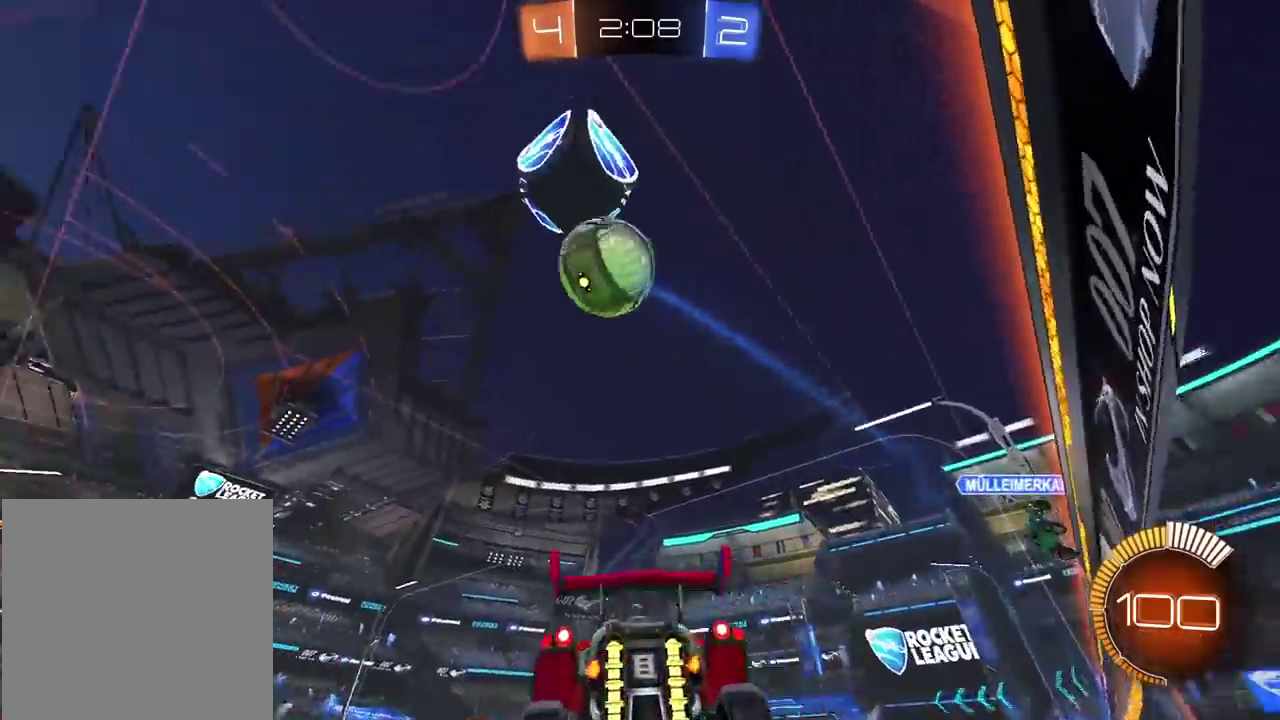
{"buttons": ["R2"], "left_stick": "left", "right_stick": "center", "events": [[367, "R2", "down"], [433, "L2", "up"], [467, "left_stick", "left"]]}
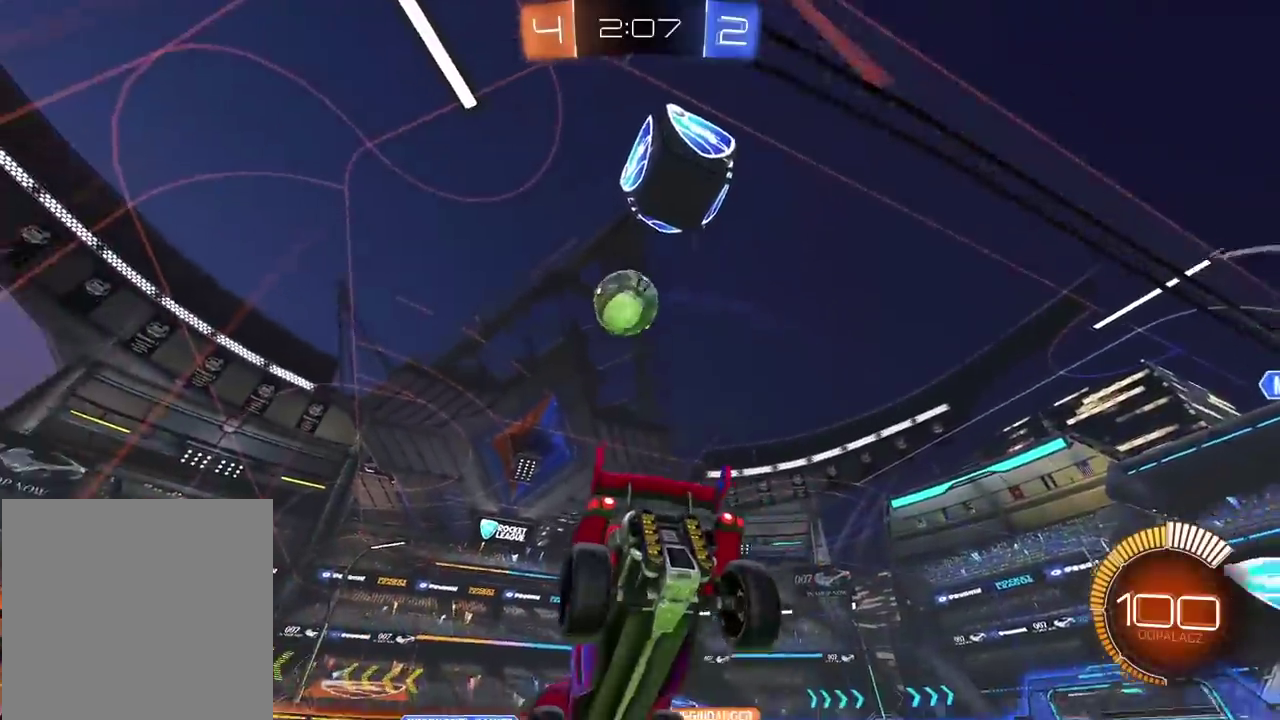
{"buttons": ["R2"], "left_stick": "center", "right_stick": "center", "events": [[200, "left_stick", "center"], [433, "left_stick", "right"], [500, "left_stick", "center"]]}
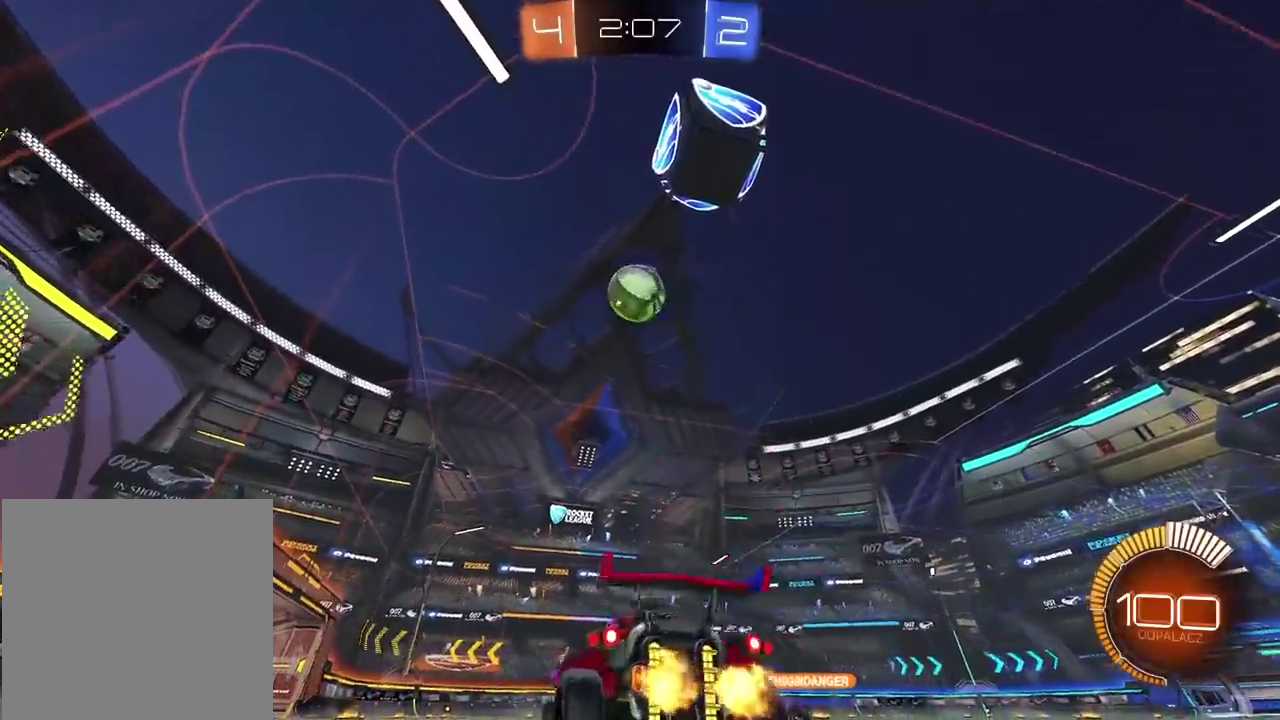
{"buttons": ["CIRCLE", "R2"], "left_stick": "down-left", "right_stick": "center", "events": [[133, "CIRCLE", "down"], [167, "CROSS", "down"], [183, "left_stick", "down"], [200, "CIRCLE", "up"], [200, "R2", "up"], [300, "left_stick", "down-left"], [333, "CROSS", "up"], [350, "R2", "down"], [383, "CIRCLE", "down"]]}
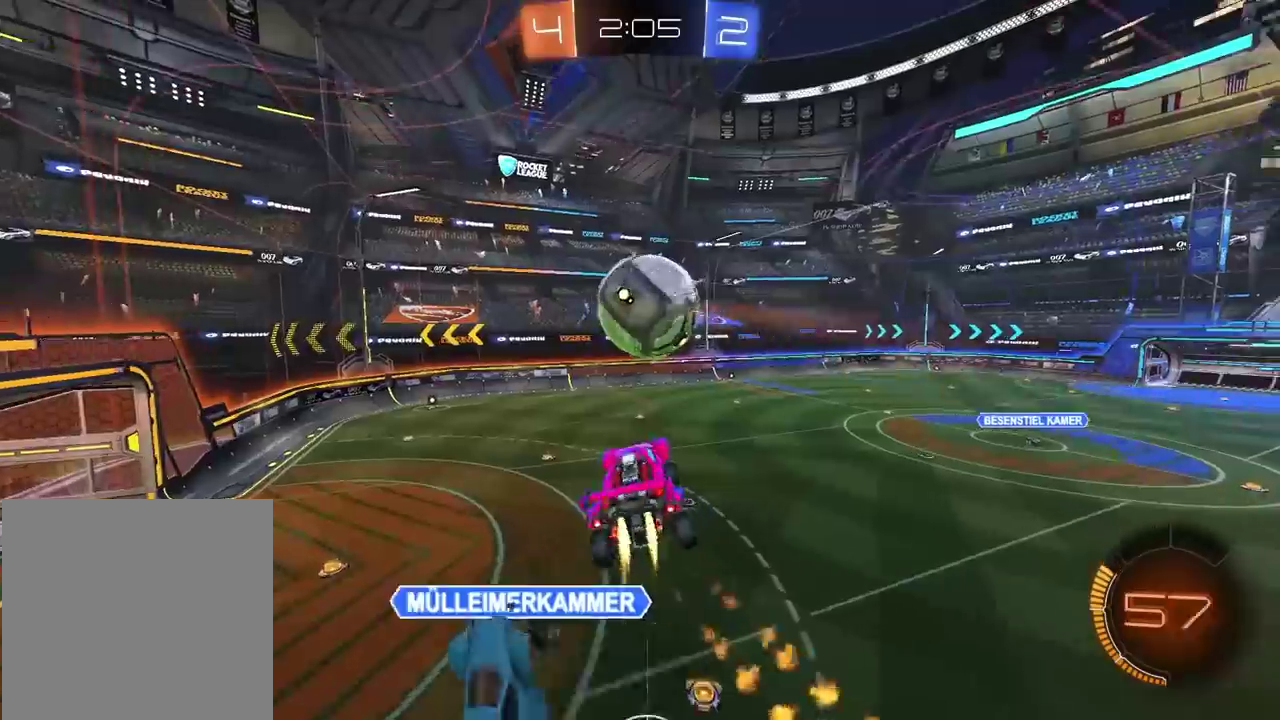
{"buttons": ["R2"], "left_stick": "up-left", "right_stick": "center", "events": [[117, "left_stick", "center"], [300, "left_stick", "left"], [367, "left_stick", "center"], [450, "CIRCLE", "up"], [483, "left_stick", "up-left"]]}
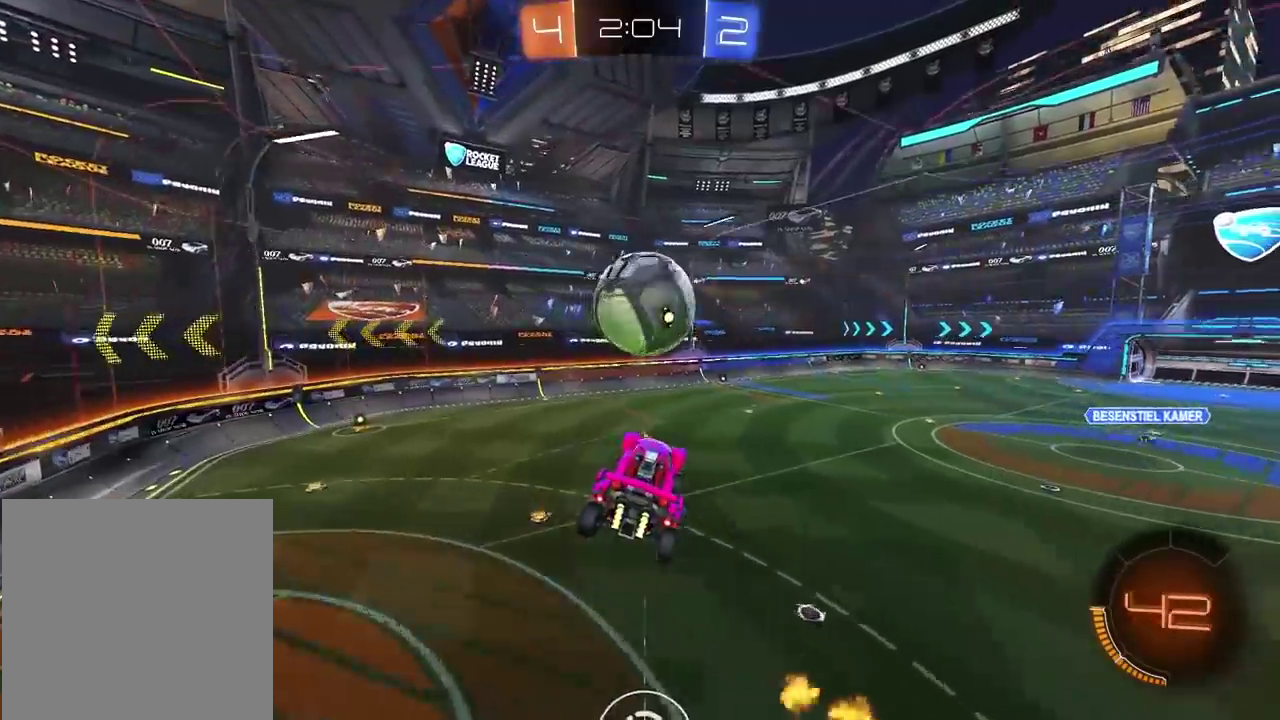
{"buttons": ["R2"], "left_stick": "center", "right_stick": "center", "events": [[83, "left_stick", "center"], [183, "CIRCLE", "down"], [350, "CIRCLE", "up"]]}
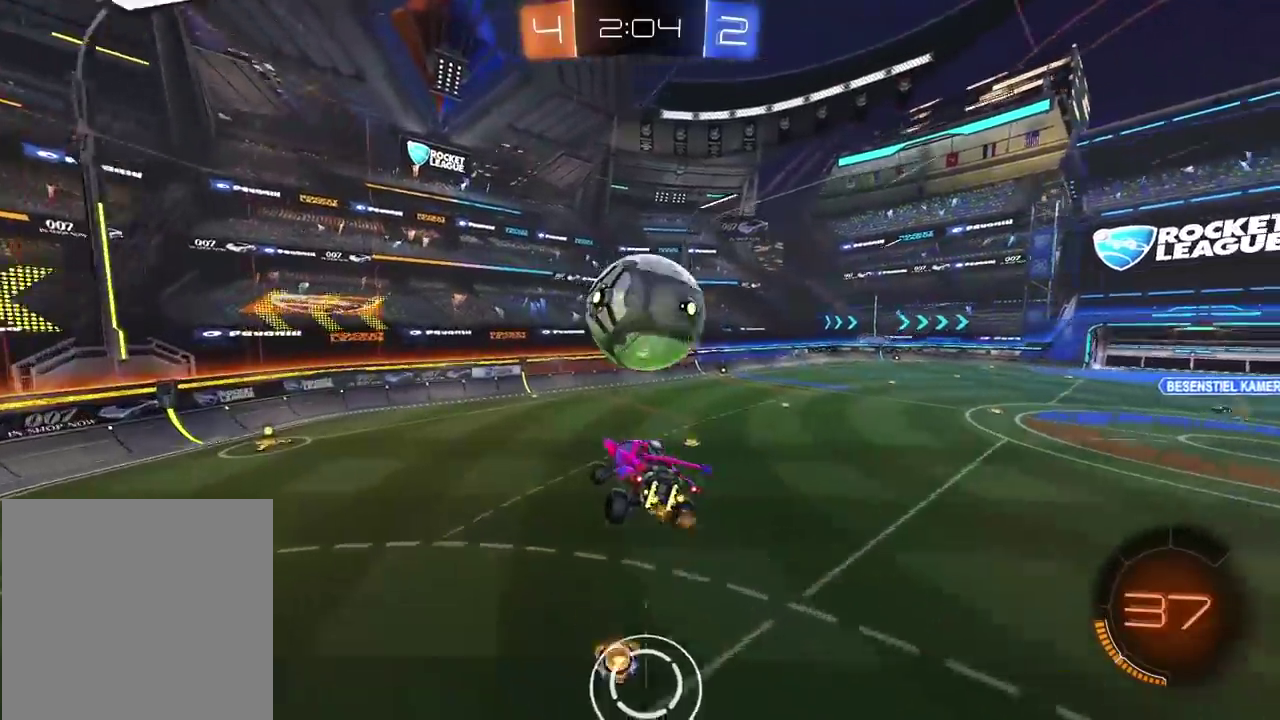
{"buttons": ["R2"], "left_stick": "center", "right_stick": "center", "events": [[150, "TRIANGLE", "down"], [267, "TRIANGLE", "up"]]}
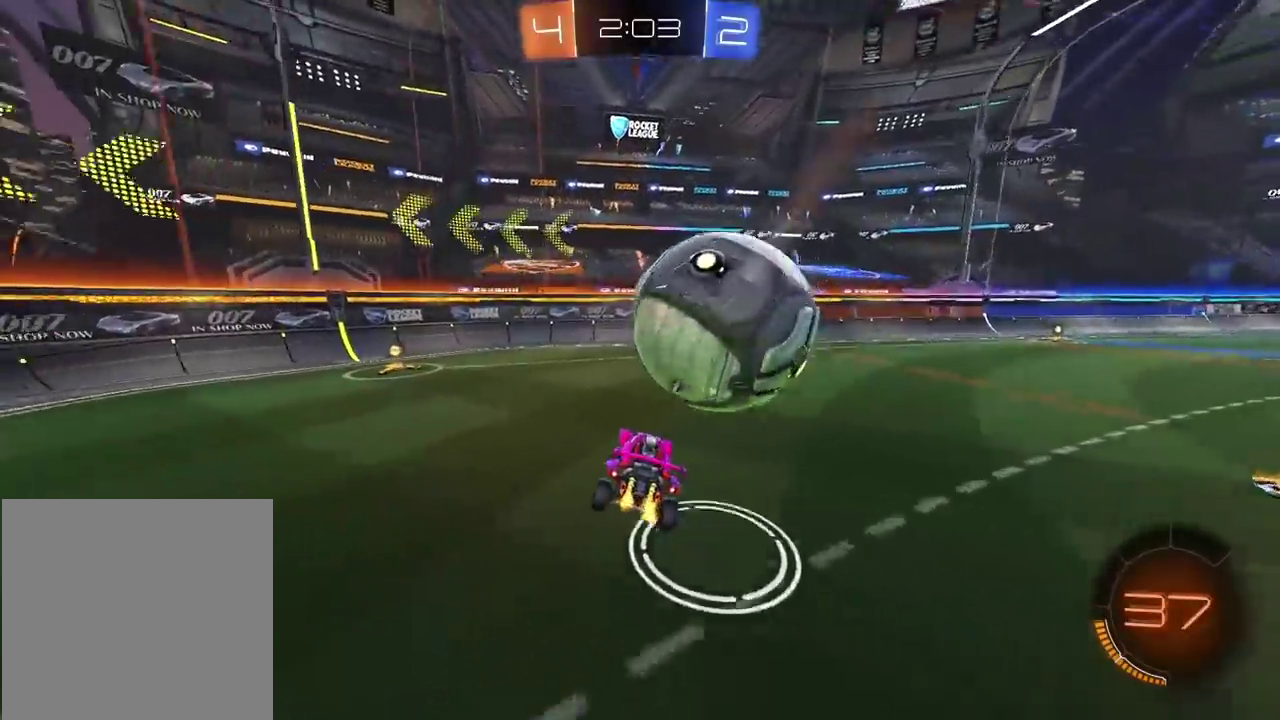
{"buttons": ["CIRCLE", "R2"], "left_stick": "right", "right_stick": "center", "events": [[67, "left_stick", "right"], [317, "left_stick", "center"], [383, "left_stick", "right"], [433, "CIRCLE", "down"]]}
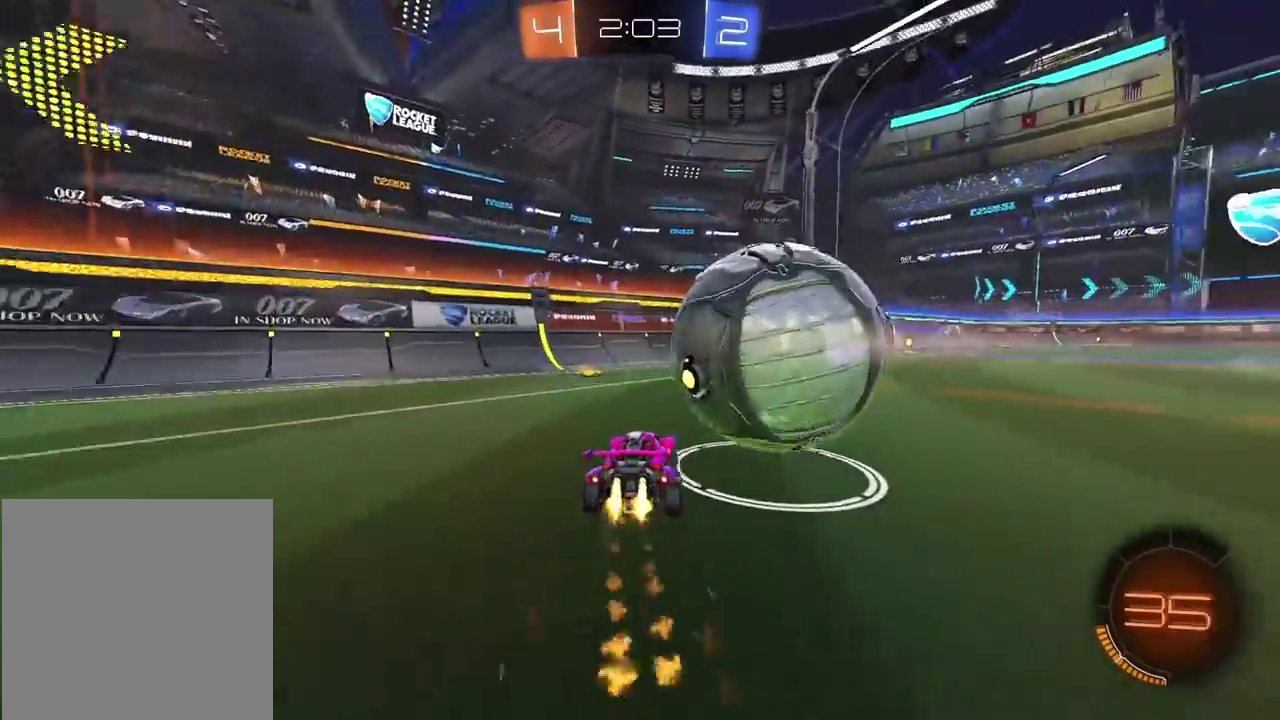
{"buttons": ["R2"], "left_stick": "right", "right_stick": "center", "events": [[17, "CIRCLE", "up"], [100, "left_stick", "center"], [450, "left_stick", "right"]]}
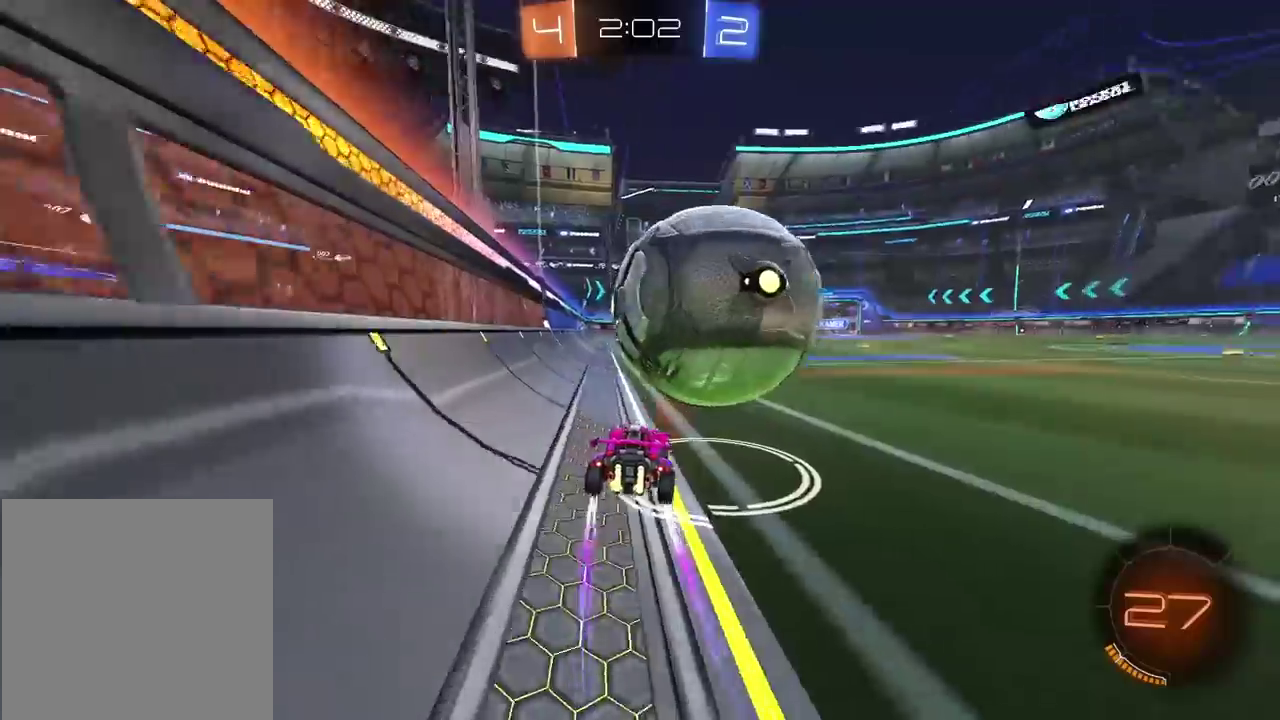
{"buttons": ["CIRCLE", "R2"], "left_stick": "left", "right_stick": "center", "events": [[133, "left_stick", "down-left"], [167, "R2", "up"], [233, "L2", "down"], [283, "left_stick", "left"], [317, "L2", "up"], [350, "R2", "down"], [483, "CIRCLE", "down"]]}
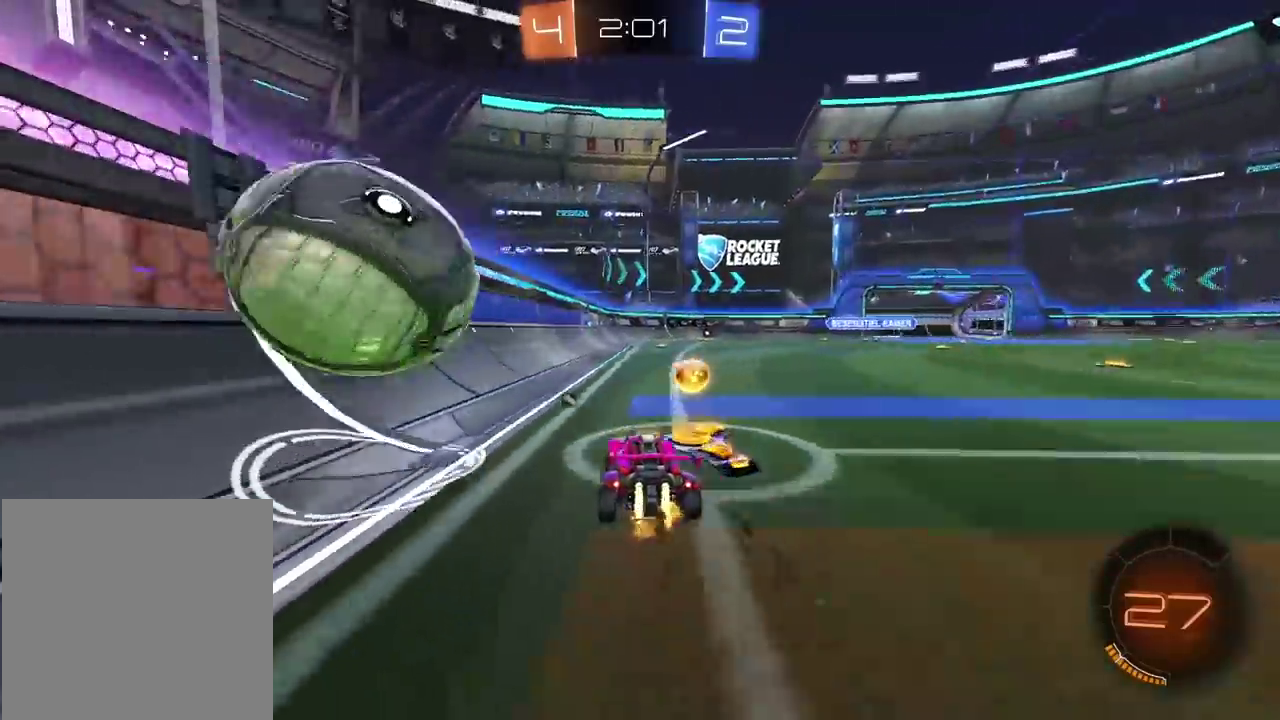
{"buttons": ["R2"], "left_stick": "down-right", "right_stick": "center", "events": [[83, "left_stick", "center"], [200, "left_stick", "down-left"], [233, "CIRCLE", "up"], [300, "R2", "up"], [300, "left_stick", "right"], [333, "L2", "down"], [483, "left_stick", "down-right"], [500, "L2", "up"], [500, "R2", "down"]]}
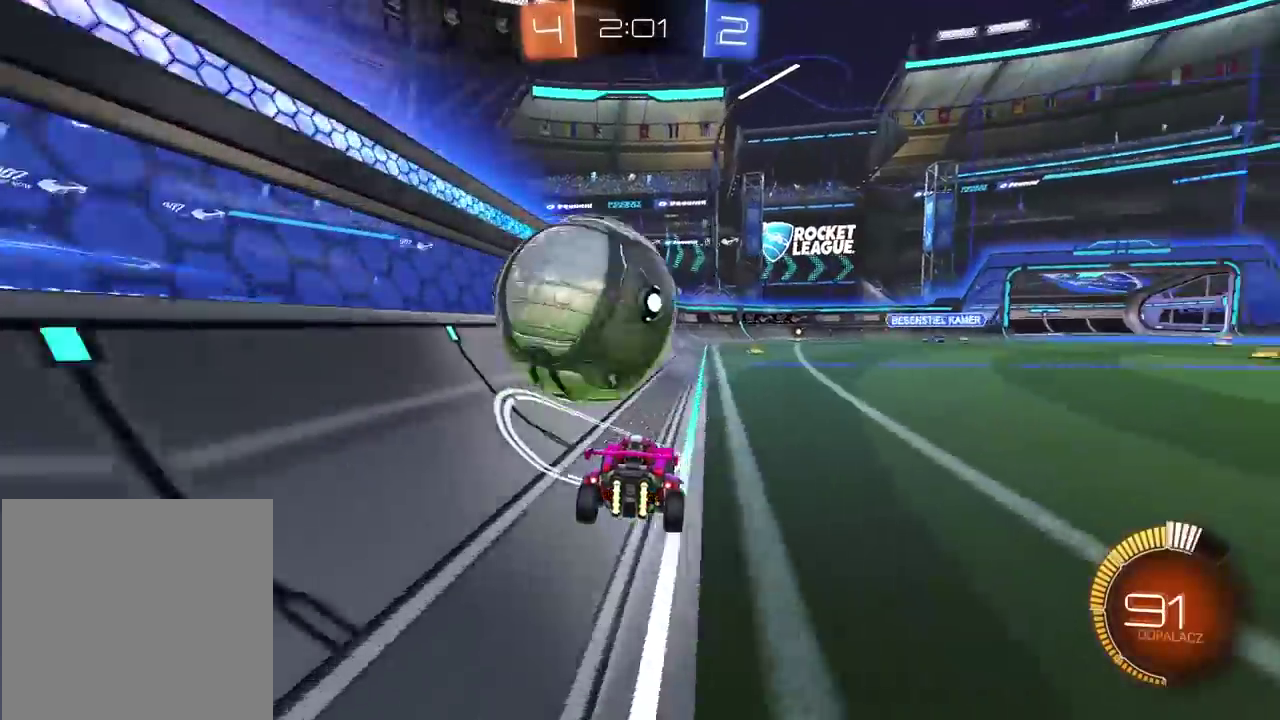
{"buttons": ["CIRCLE", "R2"], "left_stick": "right", "right_stick": "center", "events": [[33, "CIRCLE", "down"], [33, "left_stick", "center"], [483, "left_stick", "right"]]}
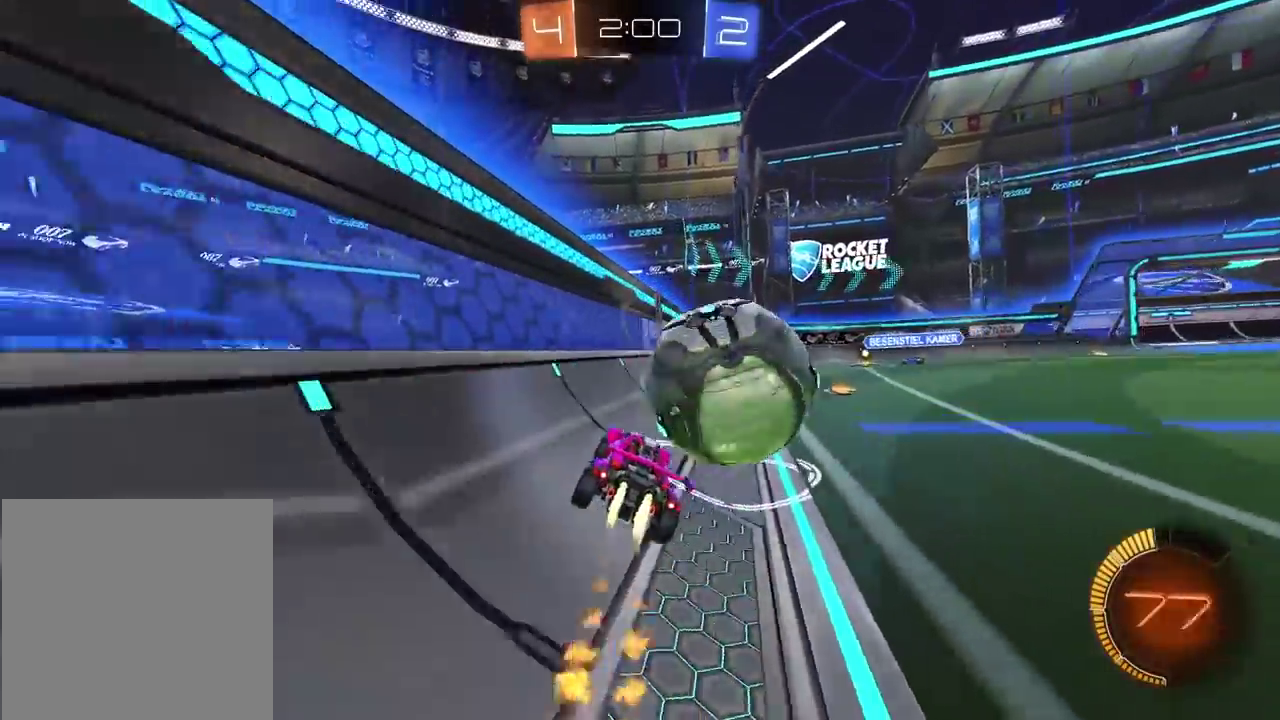
{"buttons": ["CIRCLE", "R2"], "left_stick": "left", "right_stick": "center", "events": [[117, "left_stick", "center"], [317, "left_stick", "right"], [500, "left_stick", "left"]]}
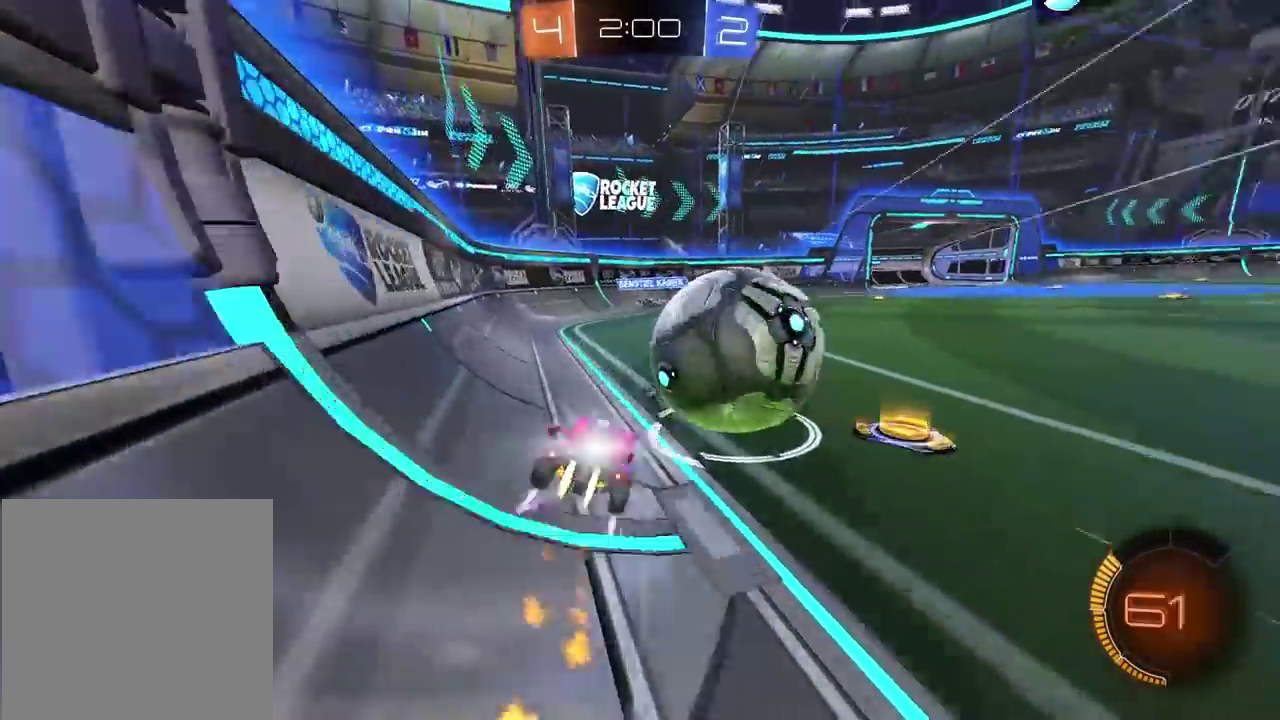
{"buttons": ["R2"], "left_stick": "right", "right_stick": "center", "events": [[83, "left_stick", "center"], [250, "left_stick", "down-left"], [300, "left_stick", "center"], [400, "CIRCLE", "up"], [467, "left_stick", "right"]]}
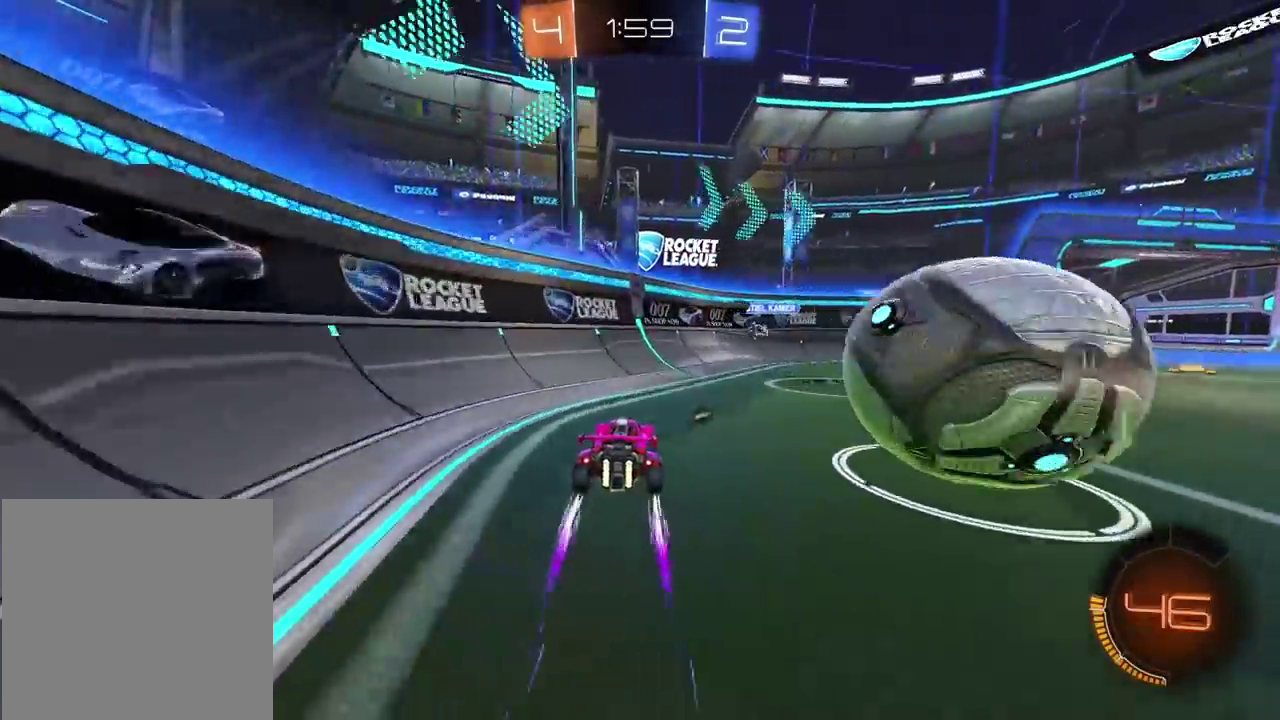
{"buttons": ["CIRCLE", "R2"], "left_stick": "right", "right_stick": "center", "events": [[200, "CIRCLE", "down"]]}
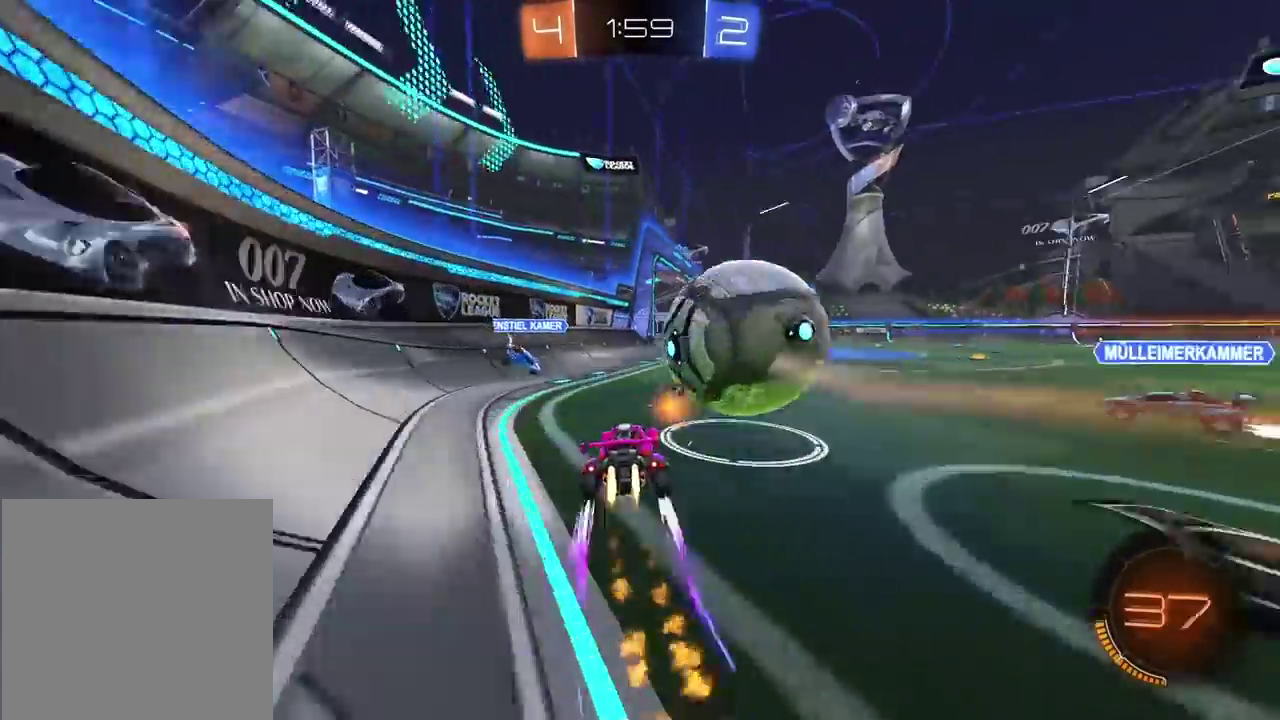
{"buttons": ["R2"], "left_stick": "center", "right_stick": "center", "events": [[100, "CIRCLE", "up"], [133, "left_stick", "center"], [267, "left_stick", "right"], [400, "left_stick", "left"], [483, "left_stick", "center"]]}
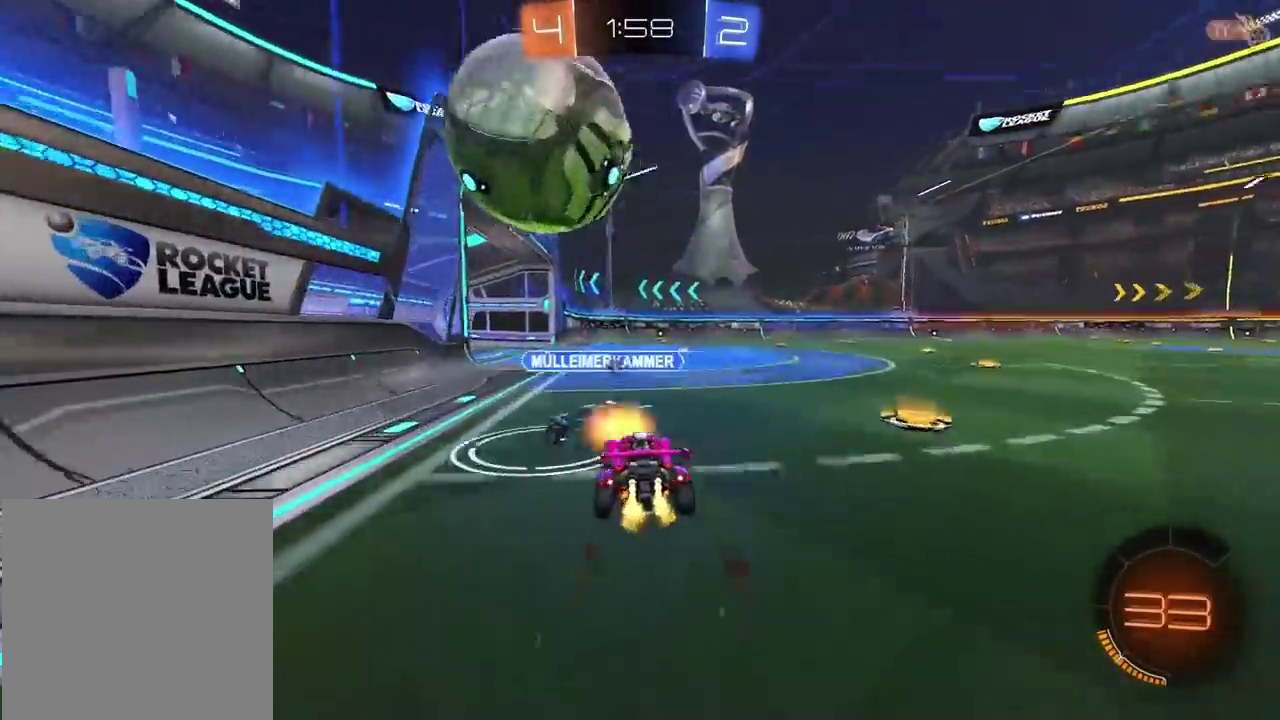
{"buttons": ["R2"], "left_stick": "center", "right_stick": "center", "events": [[183, "left_stick", "right"], [267, "TRIANGLE", "down"], [300, "left_stick", "center"], [367, "TRIANGLE", "up"]]}
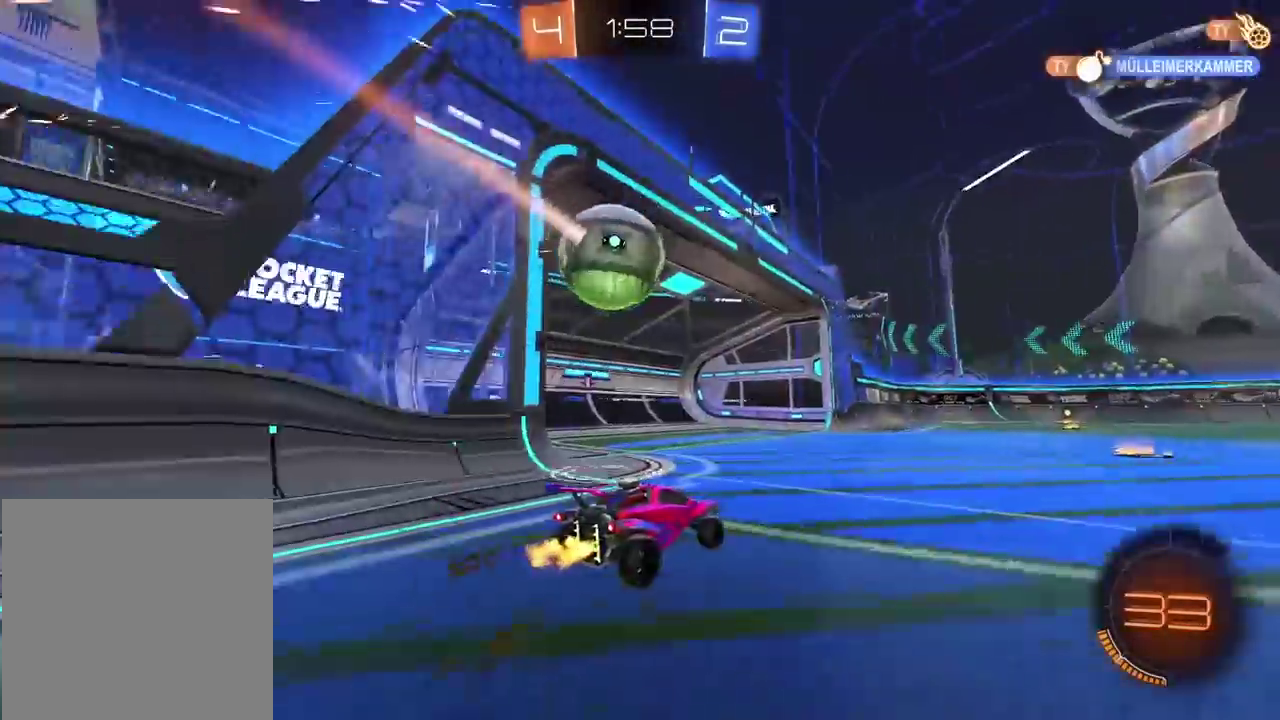
{"buttons": ["R2"], "left_stick": "center", "right_stick": "center", "events": [[100, "left_stick", "up"], [133, "CROSS", "down"], [200, "CROSS", "up"], [250, "CROSS", "down"], [383, "CROSS", "up"], [417, "left_stick", "center"]]}
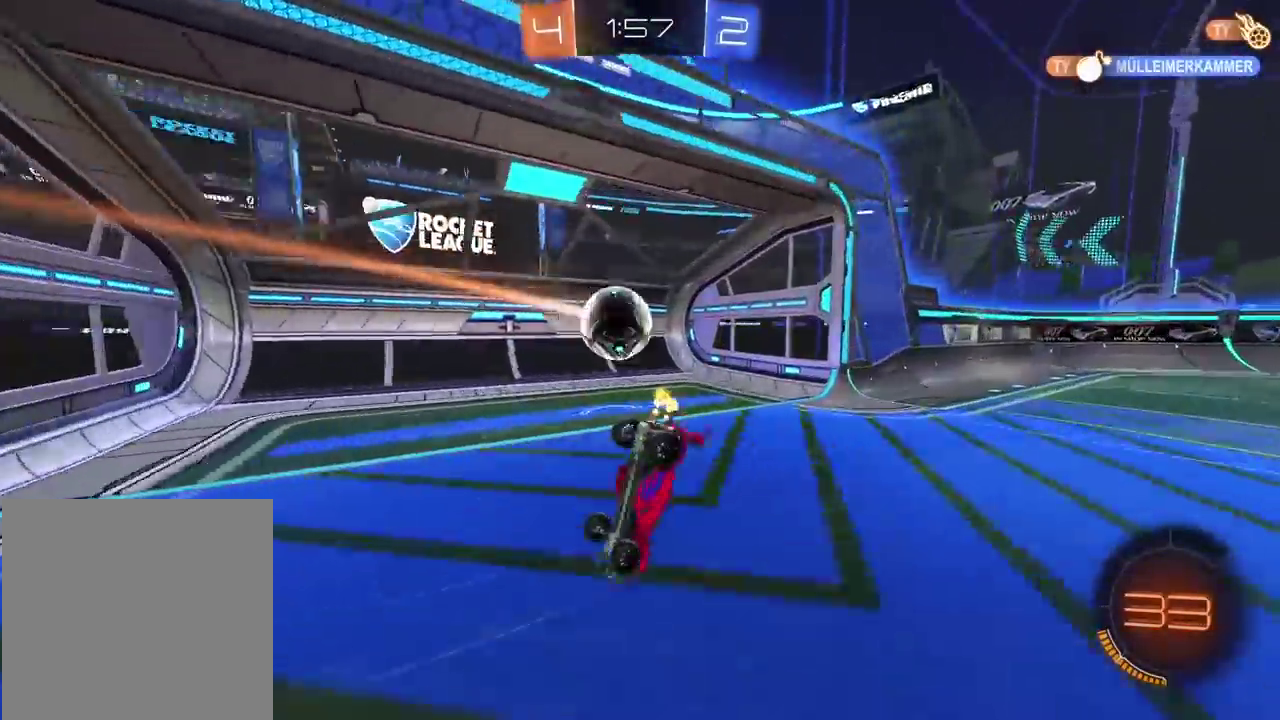
{"buttons": [], "left_stick": "center", "right_stick": "center", "events": [[50, "TRIANGLE", "down"], [133, "TRIANGLE", "up"], [150, "R2", "up"]]}
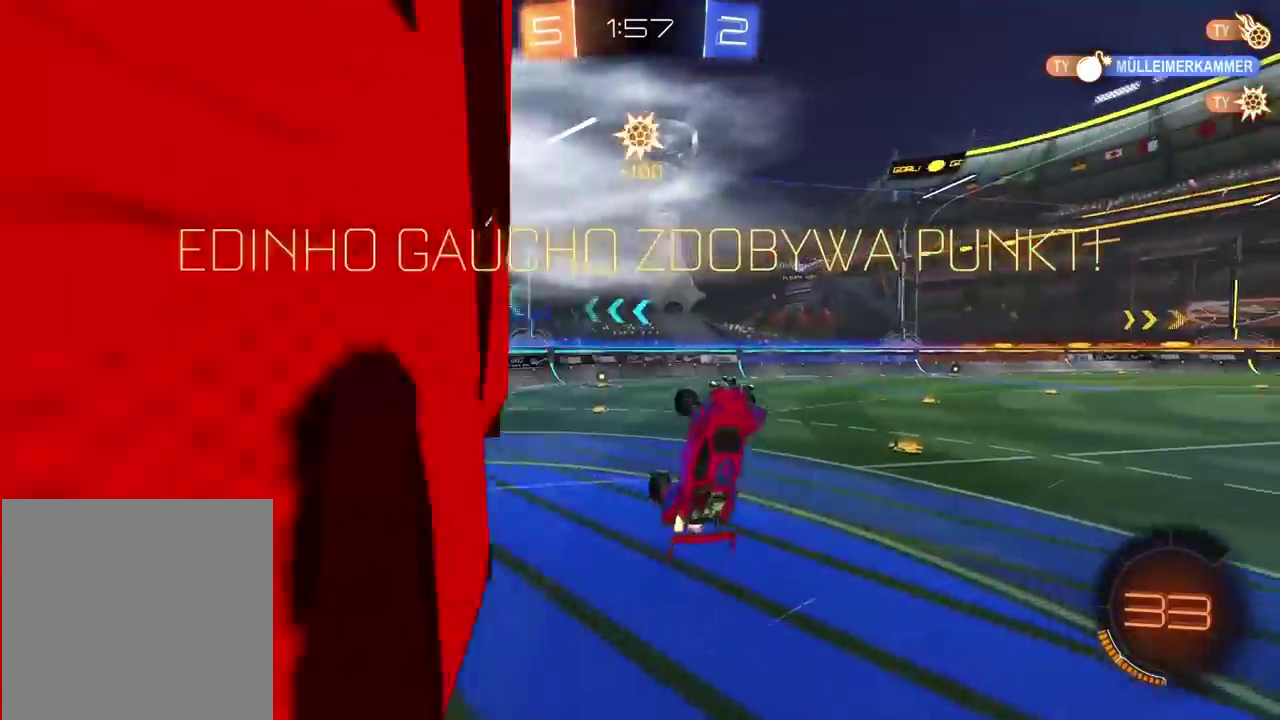
{"buttons": [], "left_stick": "right", "right_stick": "center", "events": [[433, "left_stick", "right"]]}
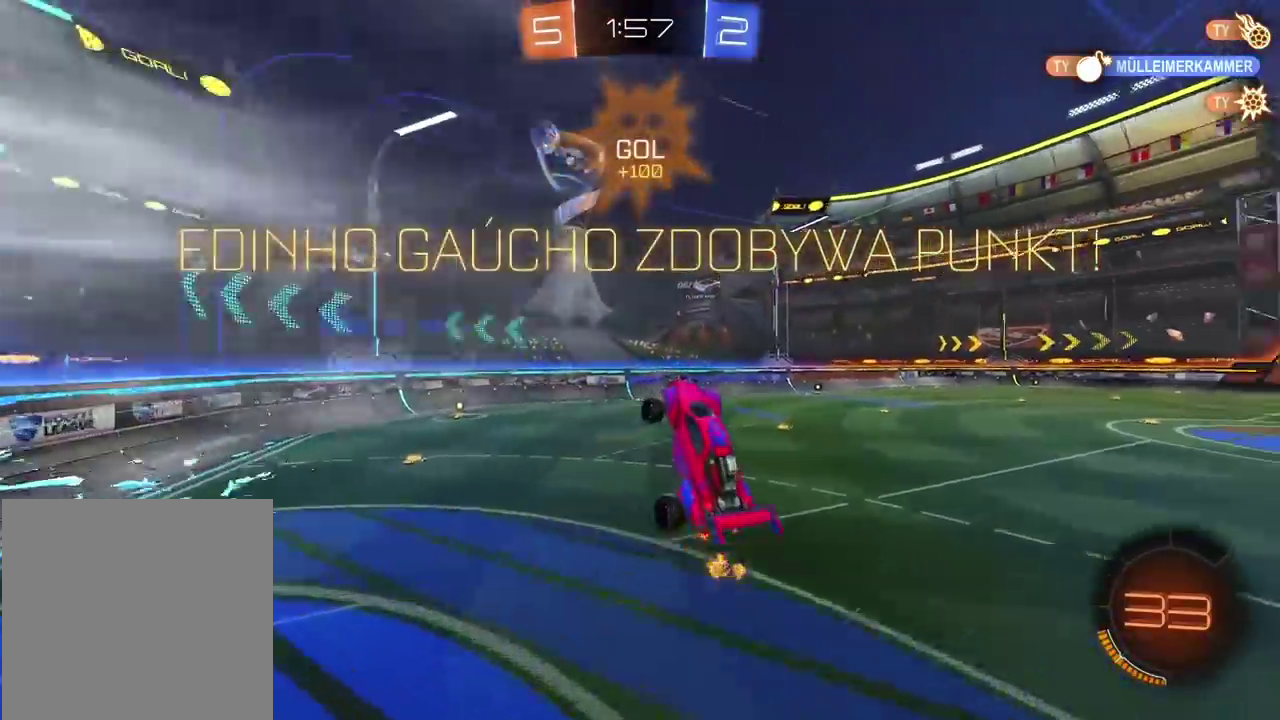
{"buttons": ["R2"], "left_stick": "center", "right_stick": "center", "events": [[300, "left_stick", "center"], [500, "R2", "down"]]}
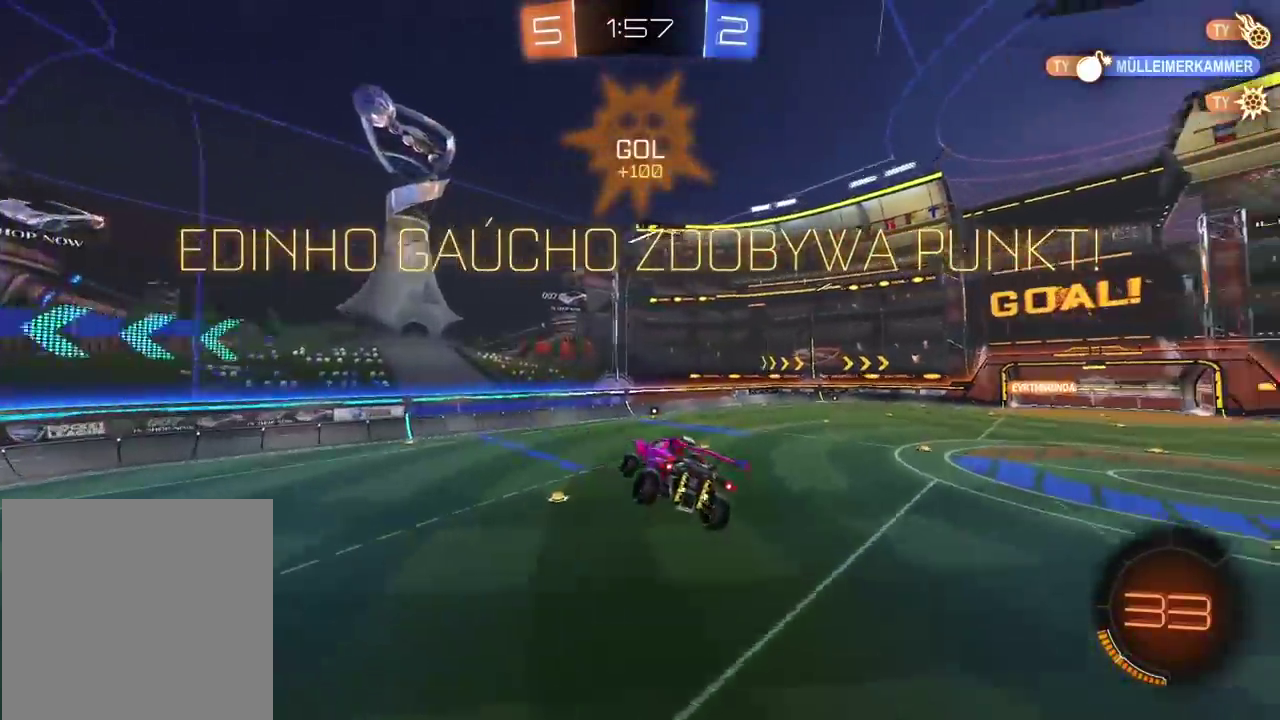
{"buttons": ["R2"], "left_stick": "center", "right_stick": "center", "events": []}
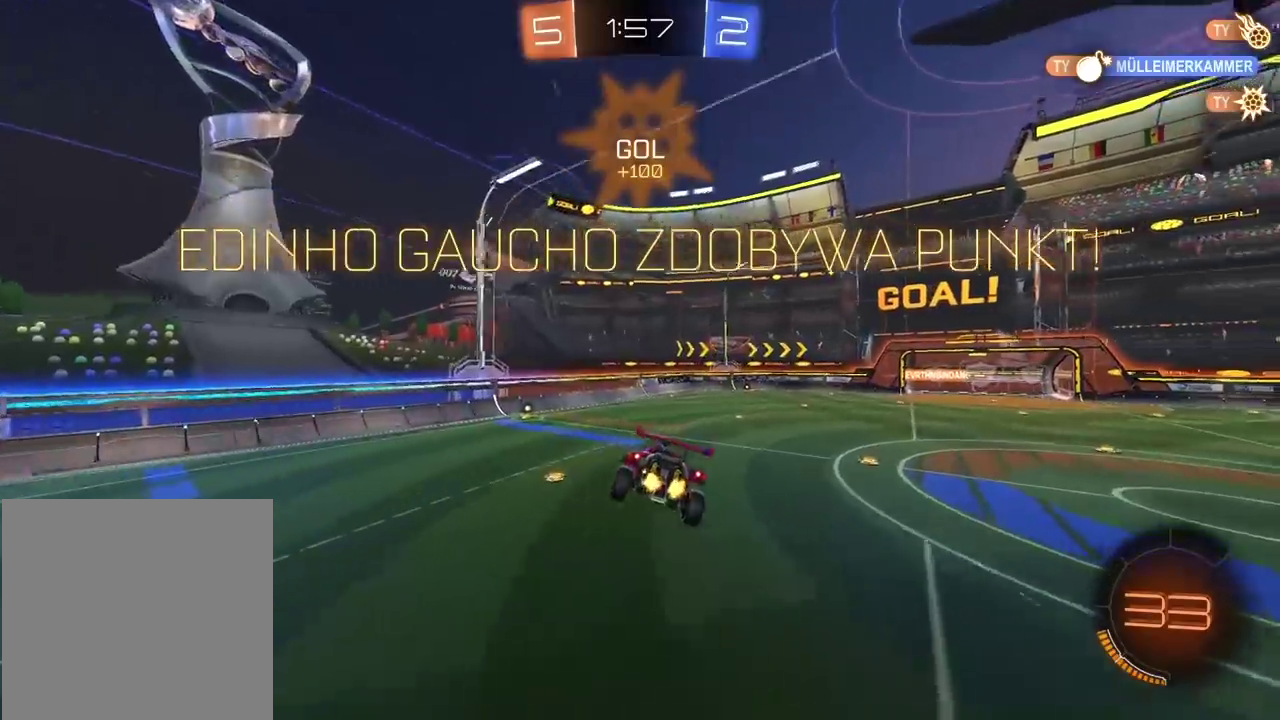
{"buttons": ["R2"], "left_stick": "up", "right_stick": "center", "events": [[167, "left_stick", "down"], [383, "left_stick", "up-left"], [400, "R2", "up"], [467, "R2", "down"], [500, "left_stick", "up"]]}
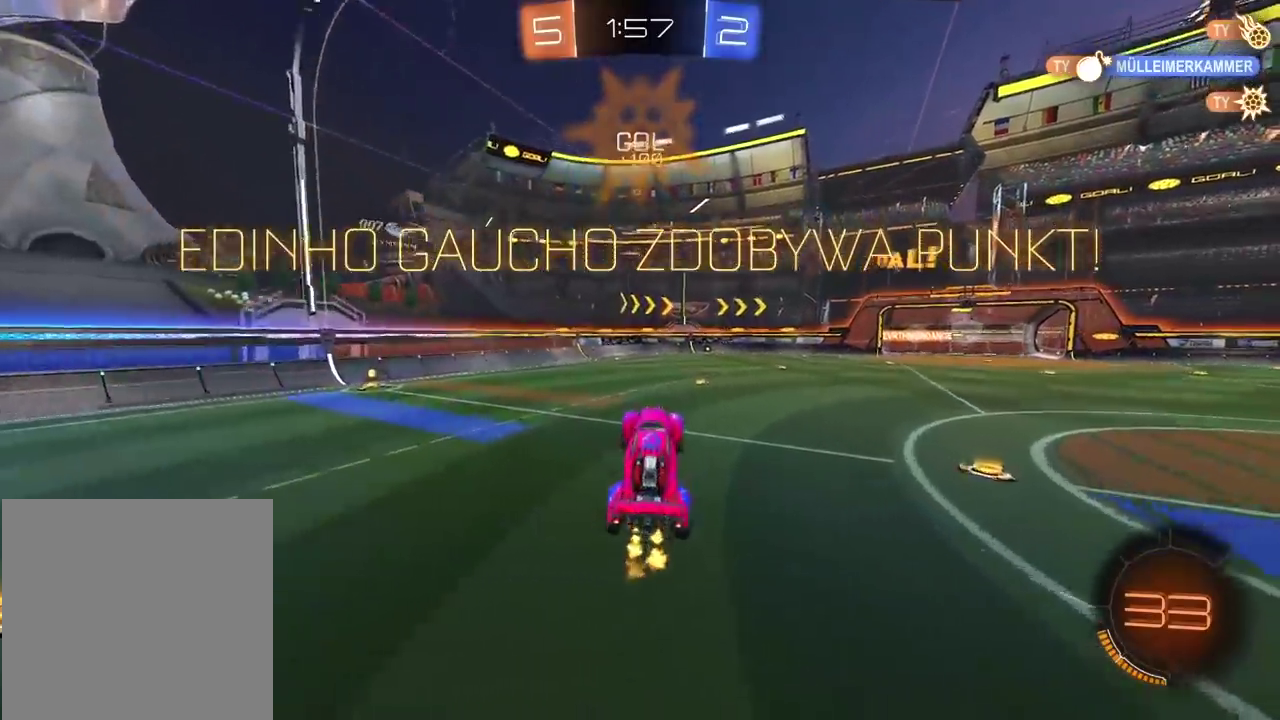
{"buttons": ["CROSS", "R2"], "left_stick": "up", "right_stick": "center", "events": [[183, "CROSS", "down"], [283, "CROSS", "up"], [350, "CROSS", "down"], [450, "CROSS", "up"], [500, "CROSS", "down"]]}
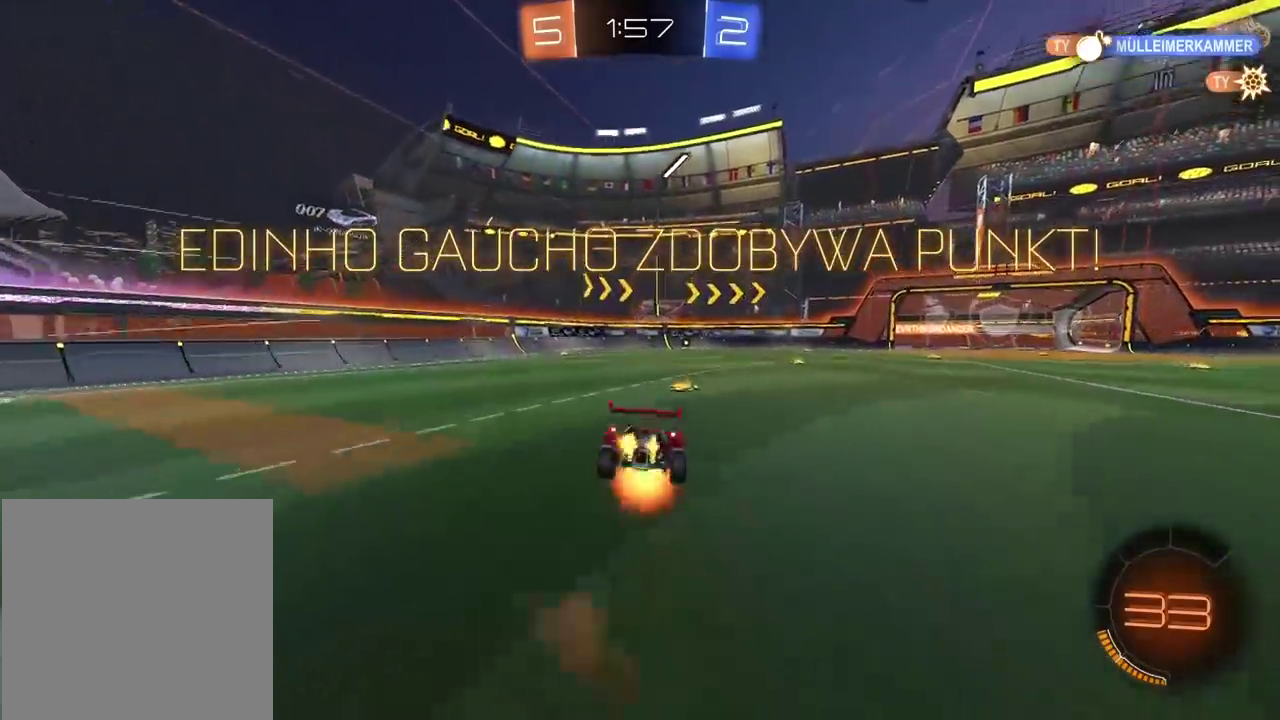
{"buttons": ["CROSS"], "left_stick": "center", "right_stick": "center", "events": [[100, "CROSS", "up"], [150, "CROSS", "down"], [267, "CROSS", "up"], [300, "left_stick", "center"], [350, "R2", "up"], [400, "CROSS", "down"]]}
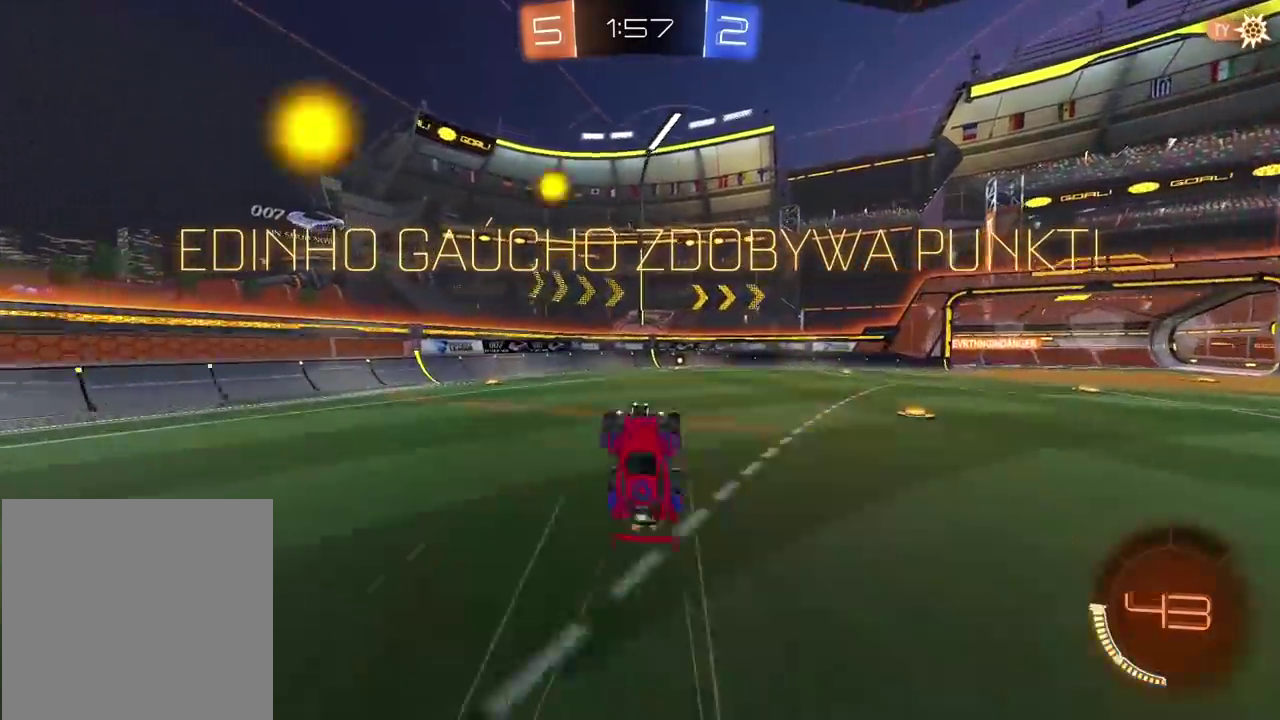
{"buttons": ["CROSS"], "left_stick": "center", "right_stick": "center", "events": [[17, "CROSS", "up"], [83, "CROSS", "down"], [183, "CROSS", "up"], [250, "CROSS", "down"], [367, "CROSS", "up"], [450, "CROSS", "down"]]}
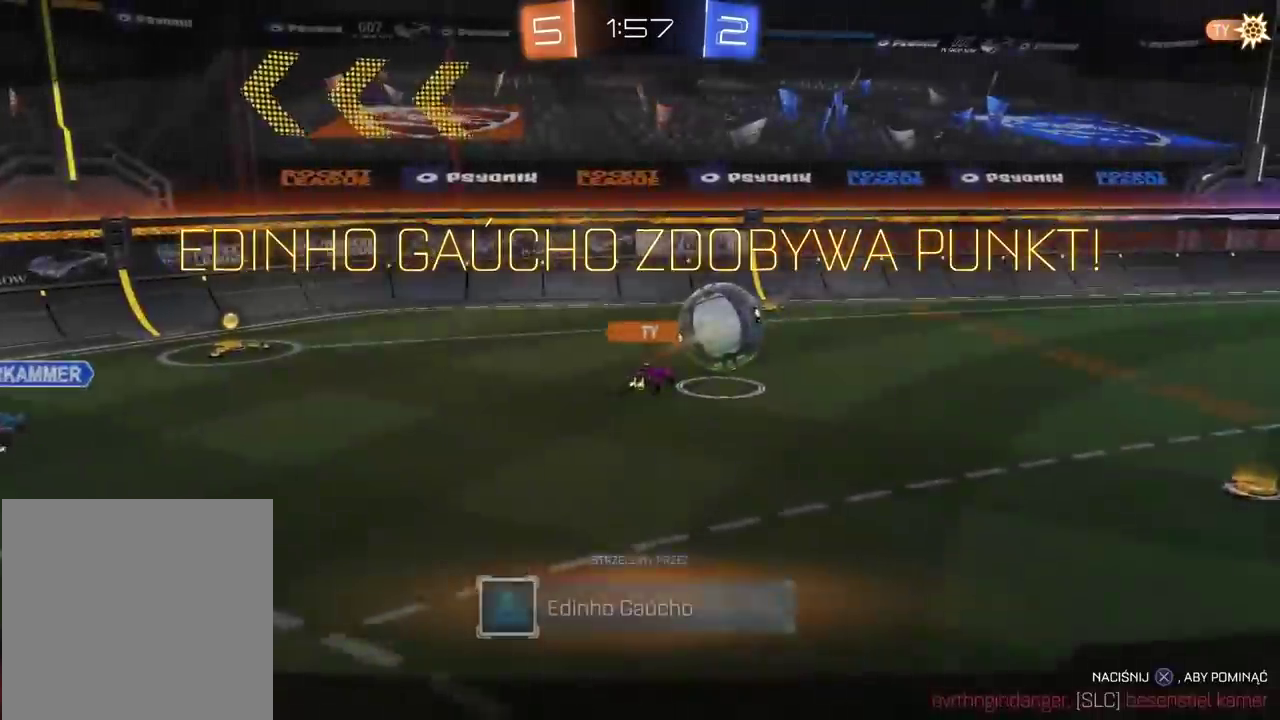
{"buttons": ["CROSS"], "left_stick": "center", "right_stick": "center", "events": [[67, "CROSS", "up"], [467, "CROSS", "down"]]}
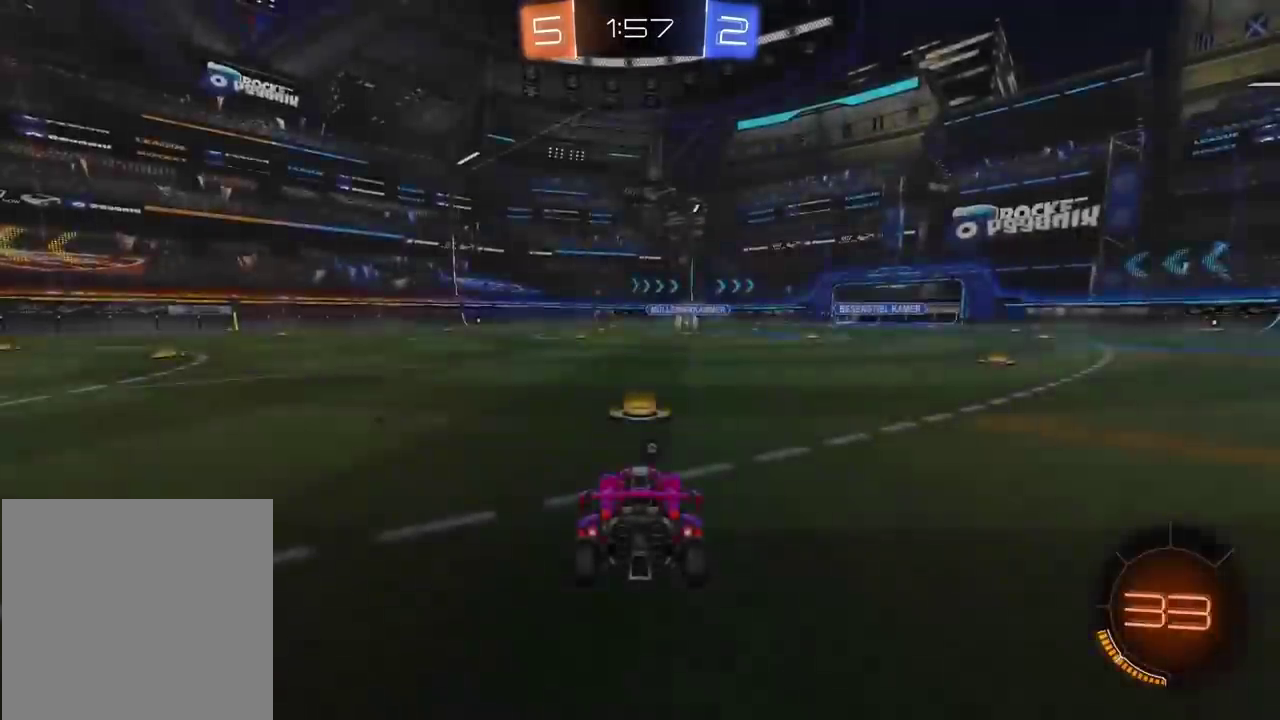
{"buttons": ["CIRCLE", "R2"], "left_stick": "center", "right_stick": "center", "events": [[50, "CROSS", "up"], [150, "R2", "down"], [333, "CIRCLE", "down"], [367, "left_stick", "down-left"], [433, "left_stick", "center"]]}